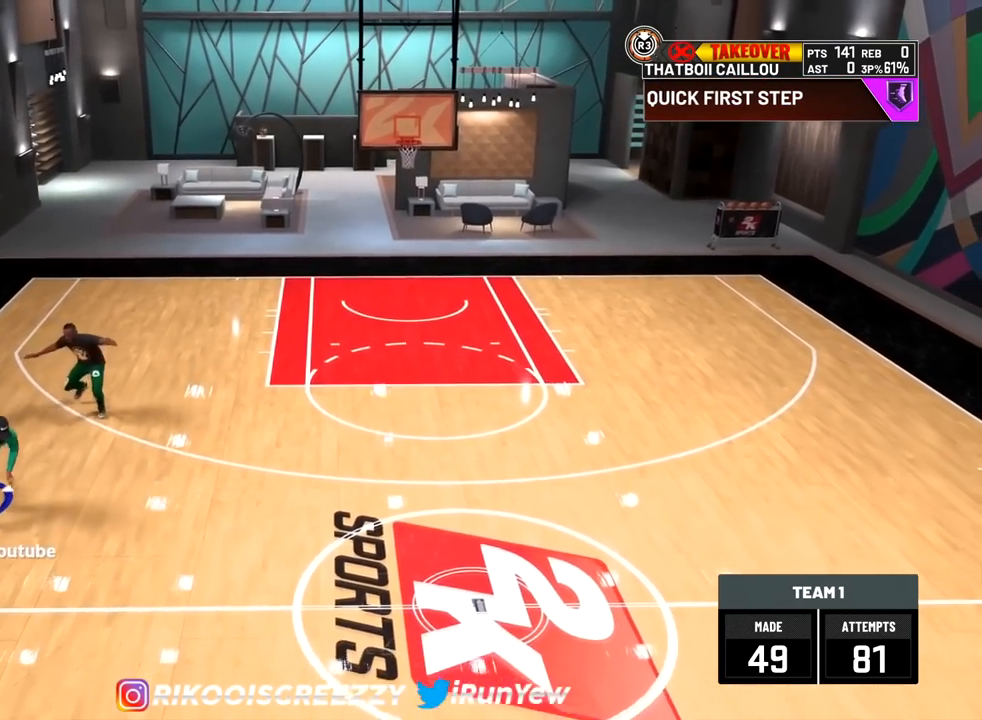
Gameplay with a controller (PlayStation layout); each line is a JSON object with the inputs held at the frame after it. "events" lists button and stick changes between this image and that frame as [ms after this image, input, new state], when the widget could be followed in between.
{"buttons": [], "left_stick": "up-right", "right_stick": "center", "events": [[183, "right_stick", "up-left"], [300, "right_stick", "center"], [350, "left_stick", "up-right"]]}
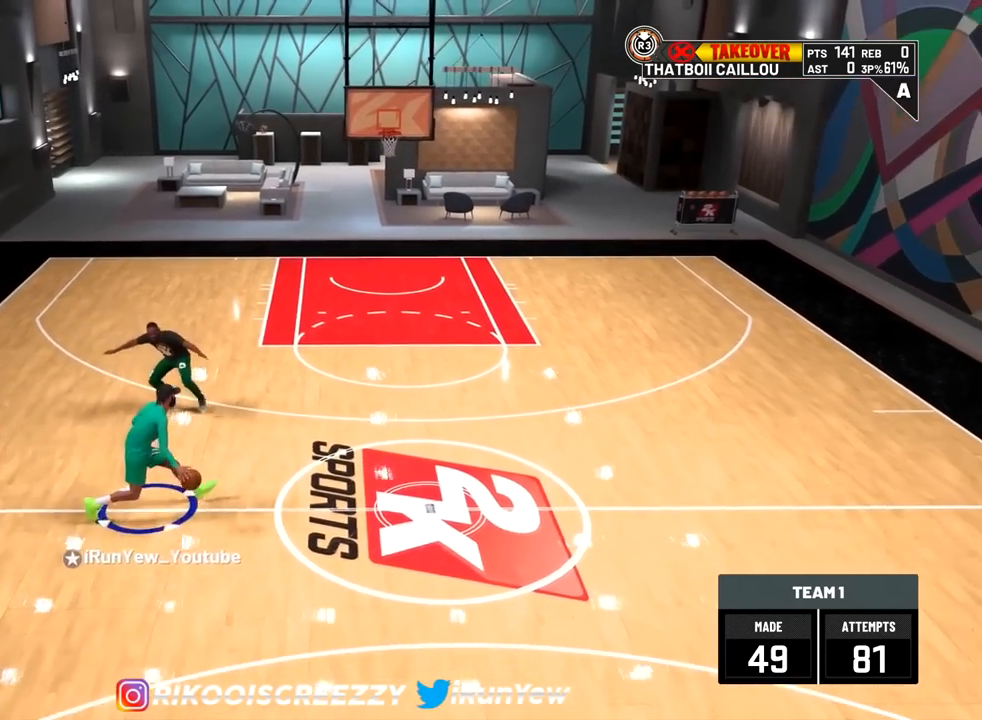
{"buttons": ["R2"], "left_stick": "down-right", "right_stick": "center", "events": [[267, "R2", "down"], [334, "left_stick", "down-right"]]}
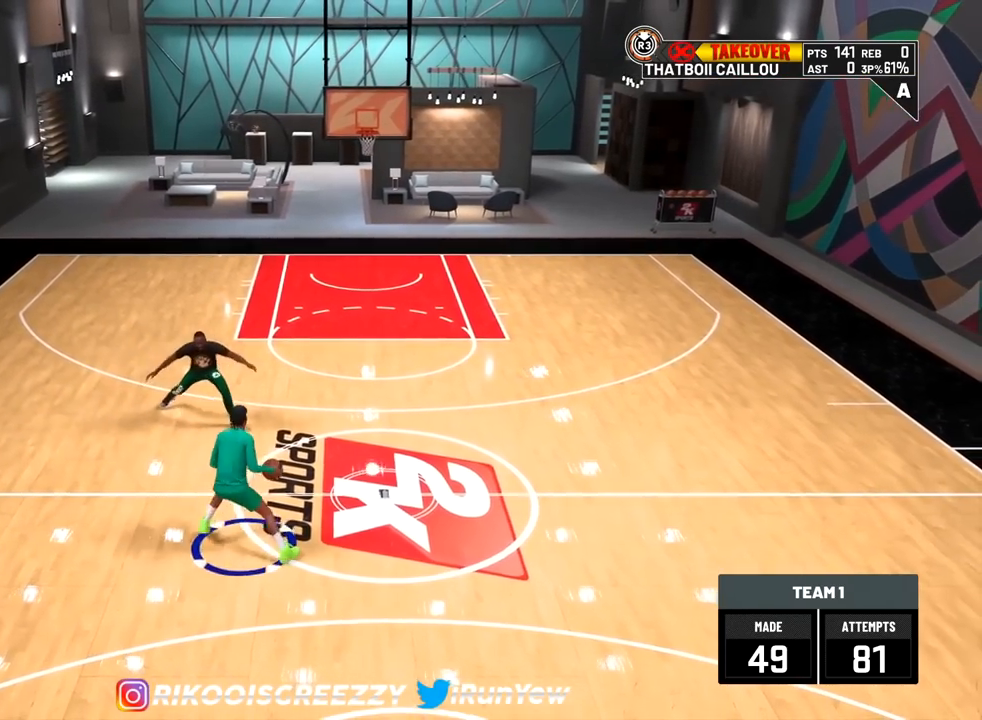
{"buttons": [], "left_stick": "center", "right_stick": "center", "events": [[83, "right_stick", "down"], [150, "R2", "up"], [183, "right_stick", "center"], [250, "left_stick", "center"]]}
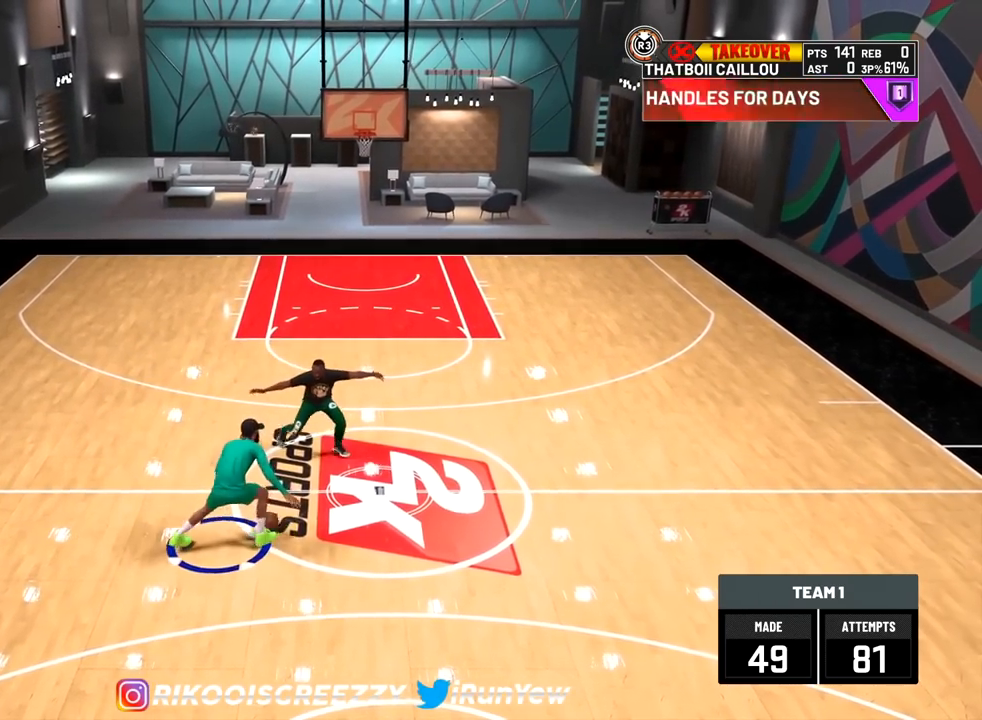
{"buttons": [], "left_stick": "center", "right_stick": "up", "events": [[401, "right_stick", "up"]]}
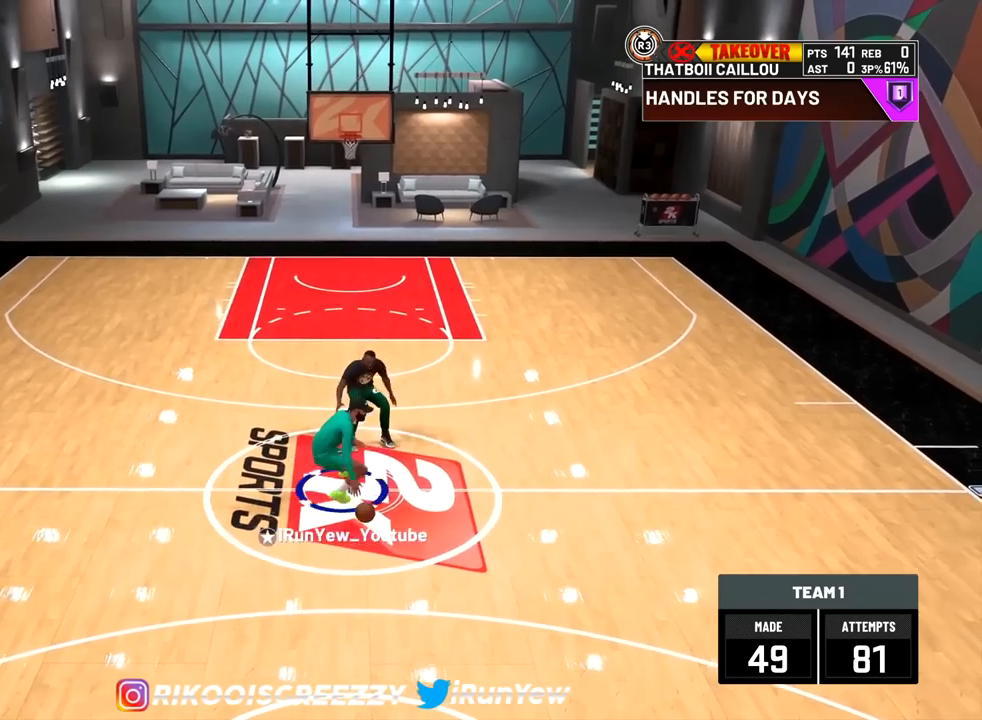
{"buttons": ["R2"], "left_stick": "center", "right_stick": "center", "events": [[100, "right_stick", "center"], [167, "R2", "down"], [184, "right_stick", "right"], [501, "right_stick", "center"]]}
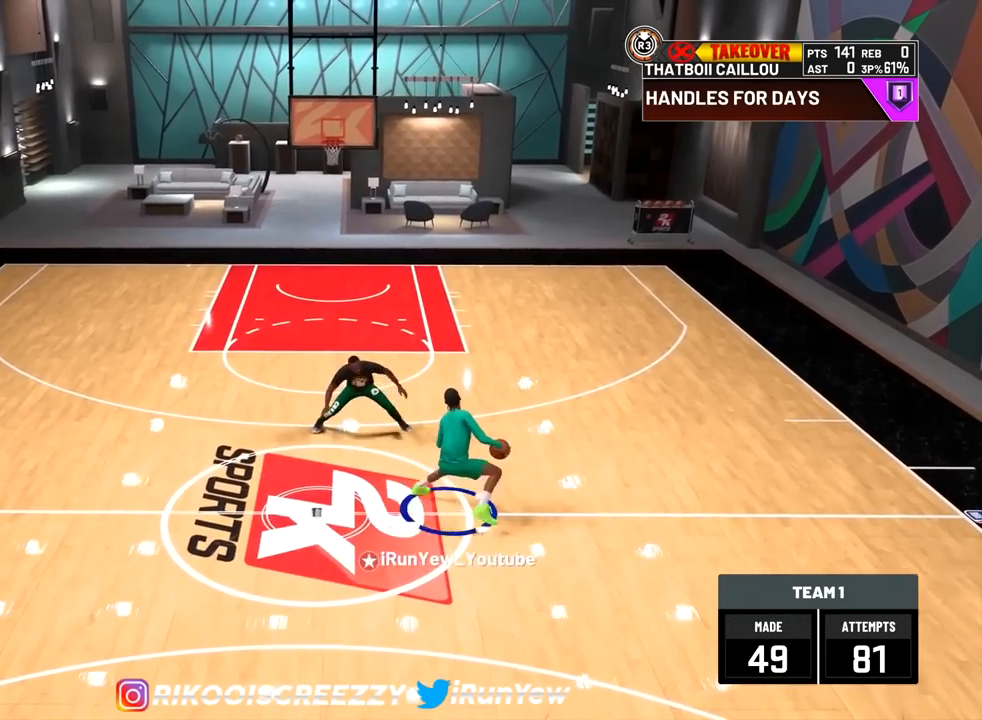
{"buttons": [], "left_stick": "center", "right_stick": "up", "events": [[183, "R2", "up"], [267, "right_stick", "up"]]}
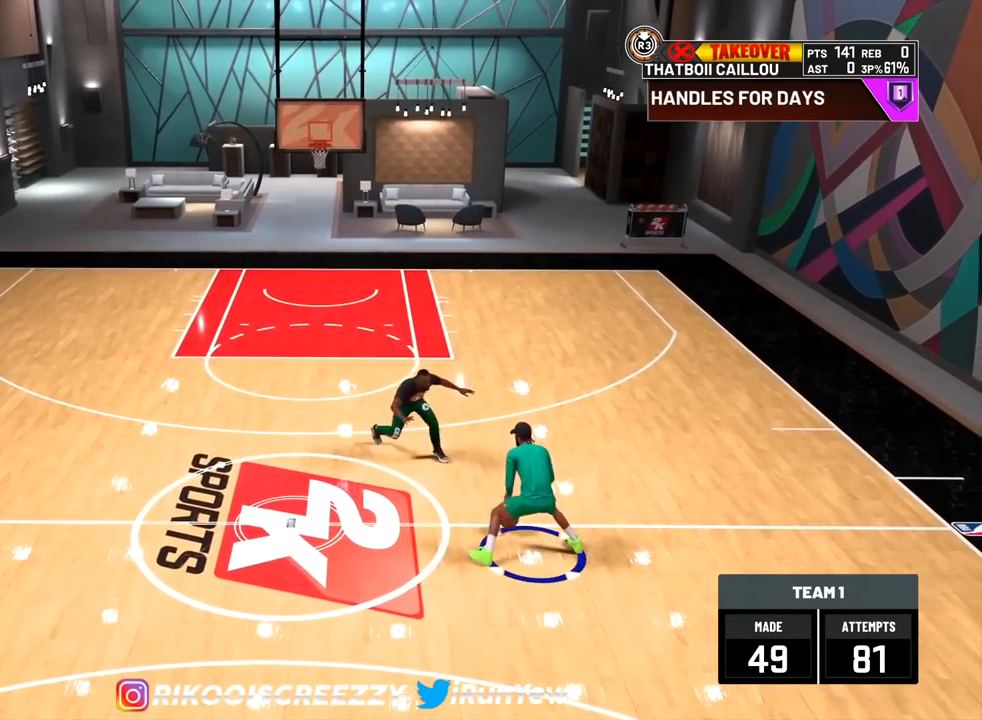
{"buttons": ["R2"], "left_stick": "center", "right_stick": "right", "events": [[100, "right_stick", "center"], [250, "R2", "down"], [284, "right_stick", "right"]]}
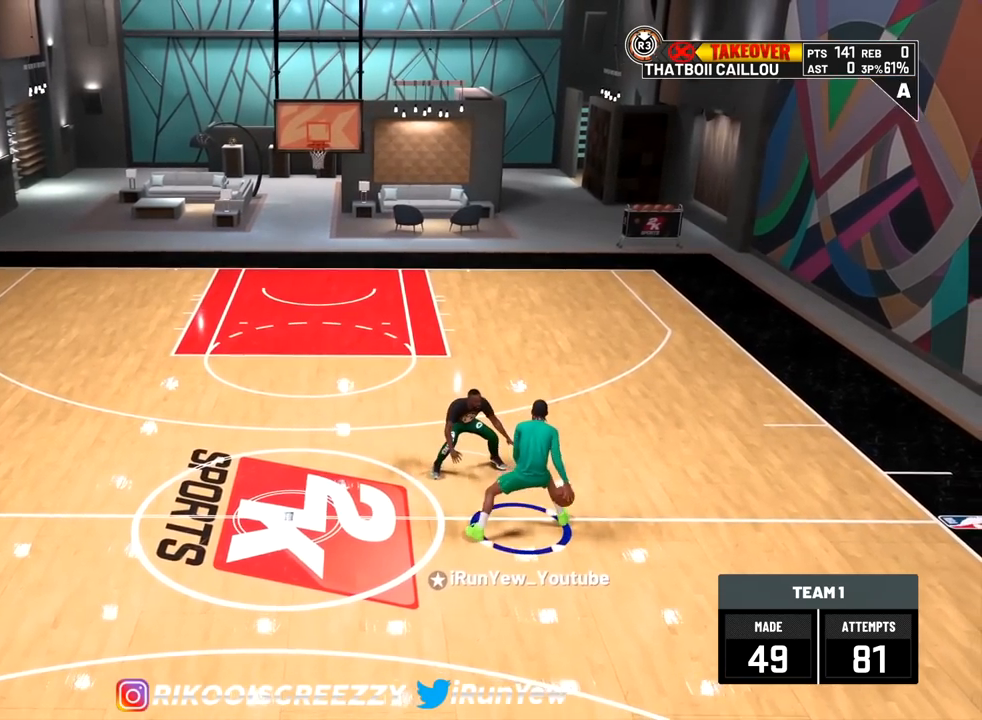
{"buttons": ["R2"], "left_stick": "up", "right_stick": "center", "events": [[50, "right_stick", "center"], [183, "left_stick", "up"]]}
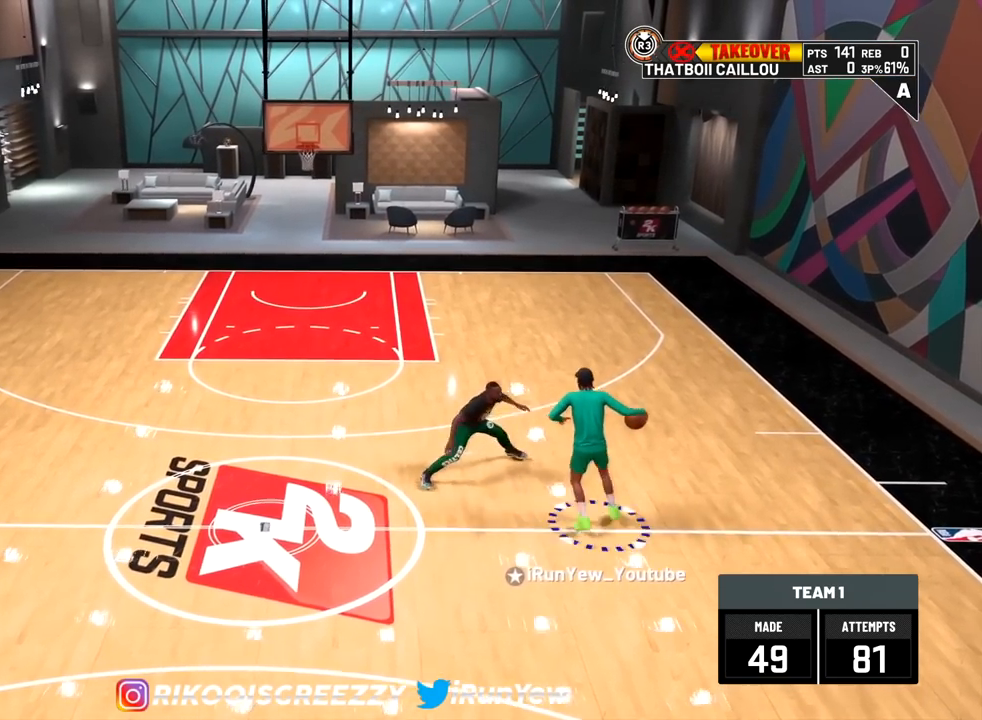
{"buttons": [], "left_stick": "center", "right_stick": "center", "events": [[417, "R2", "up"], [417, "left_stick", "center"]]}
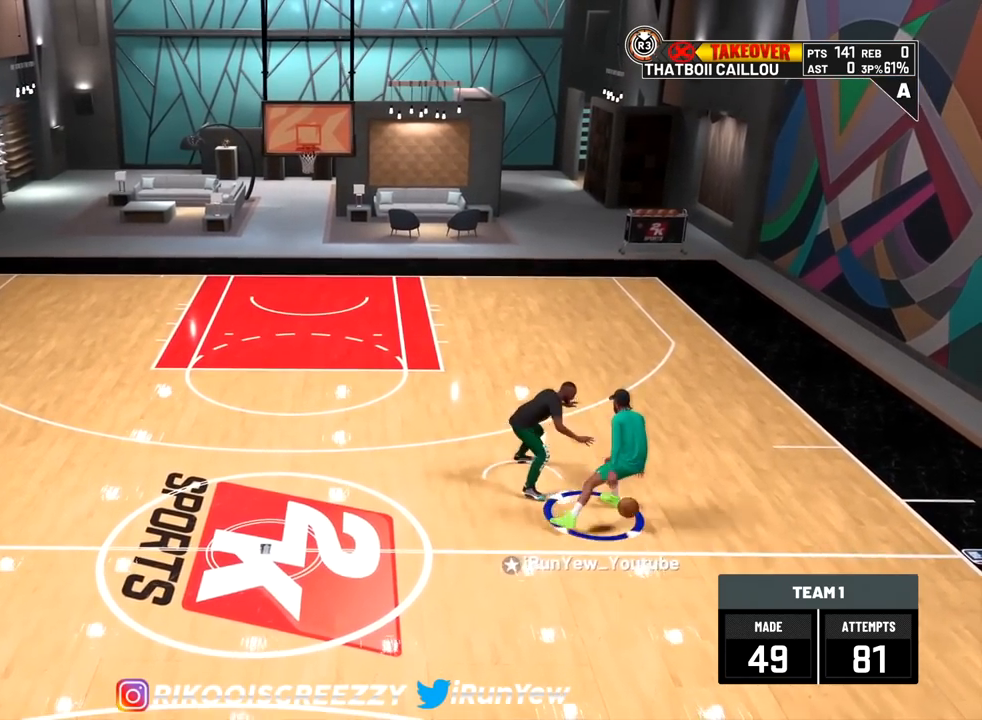
{"buttons": ["R2"], "left_stick": "center", "right_stick": "center", "events": [[16, "right_stick", "up-left"], [200, "right_stick", "center"], [250, "R2", "down"], [283, "right_stick", "up-right"], [333, "right_stick", "right"], [500, "right_stick", "center"]]}
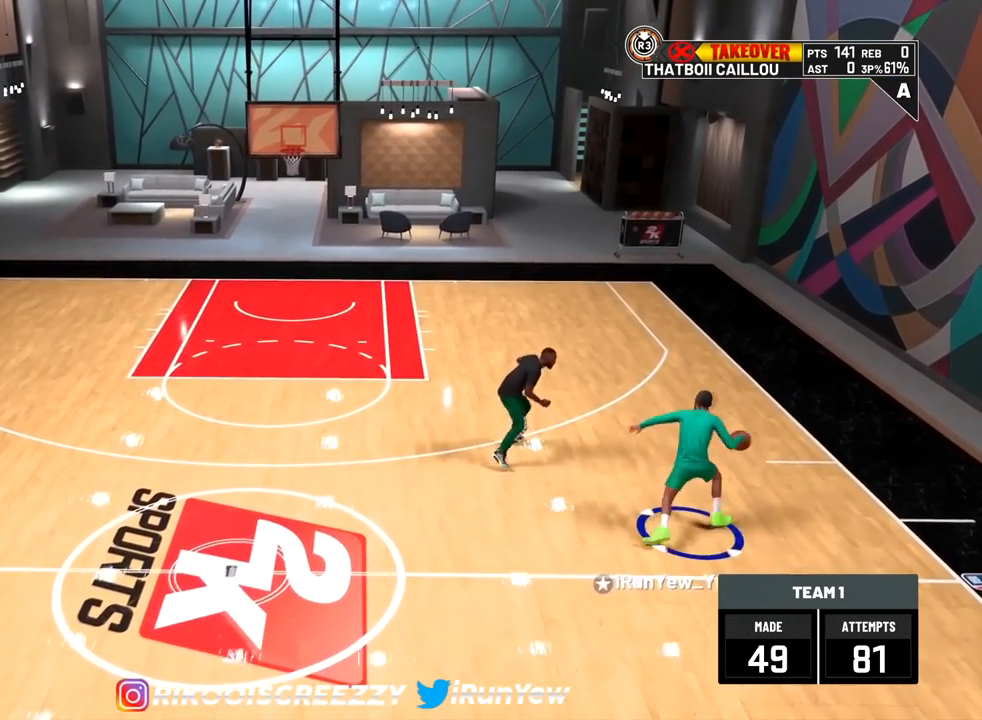
{"buttons": ["R2"], "left_stick": "up", "right_stick": "center", "events": [[150, "left_stick", "up"]]}
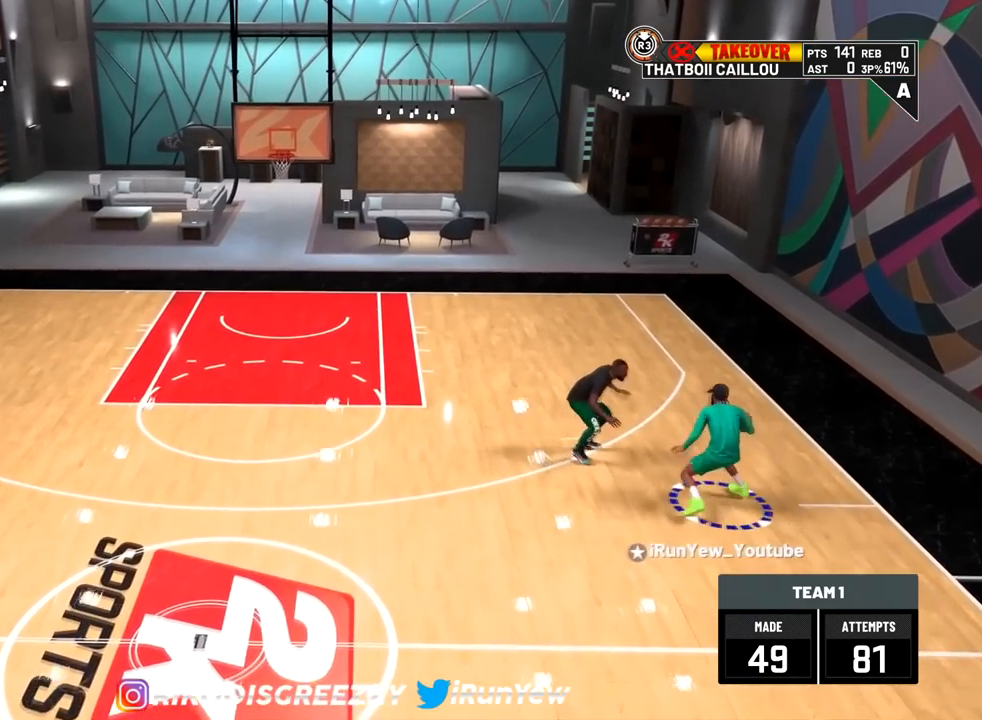
{"buttons": ["R2"], "left_stick": "up", "right_stick": "center", "events": []}
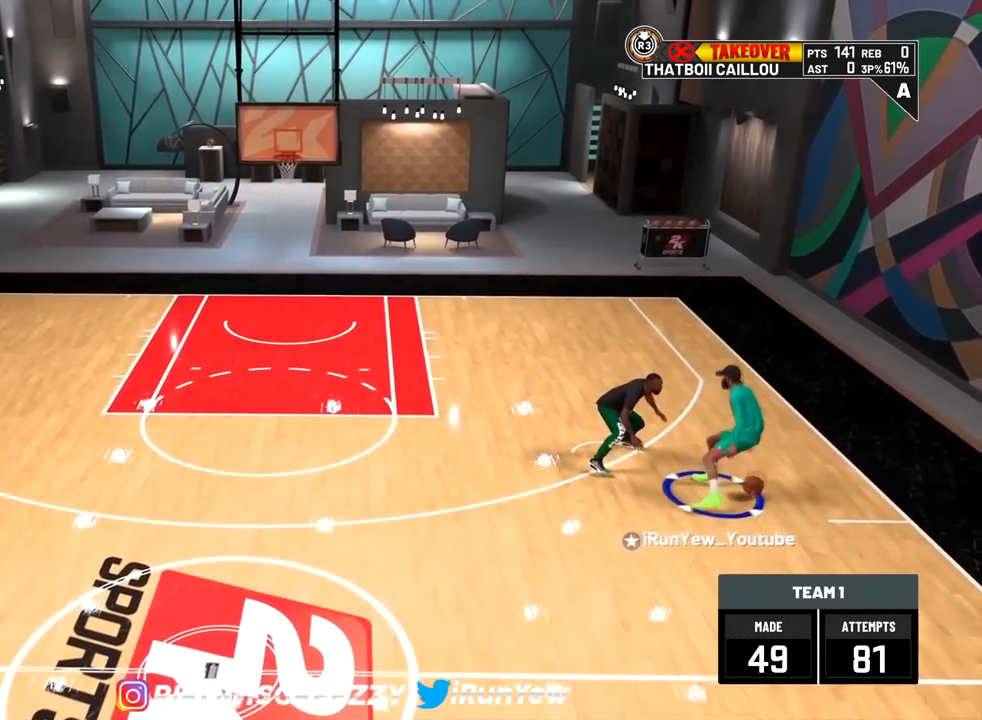
{"buttons": ["R2"], "left_stick": "center", "right_stick": "center", "events": [[17, "left_stick", "center"], [84, "right_stick", "down"], [350, "right_stick", "center"]]}
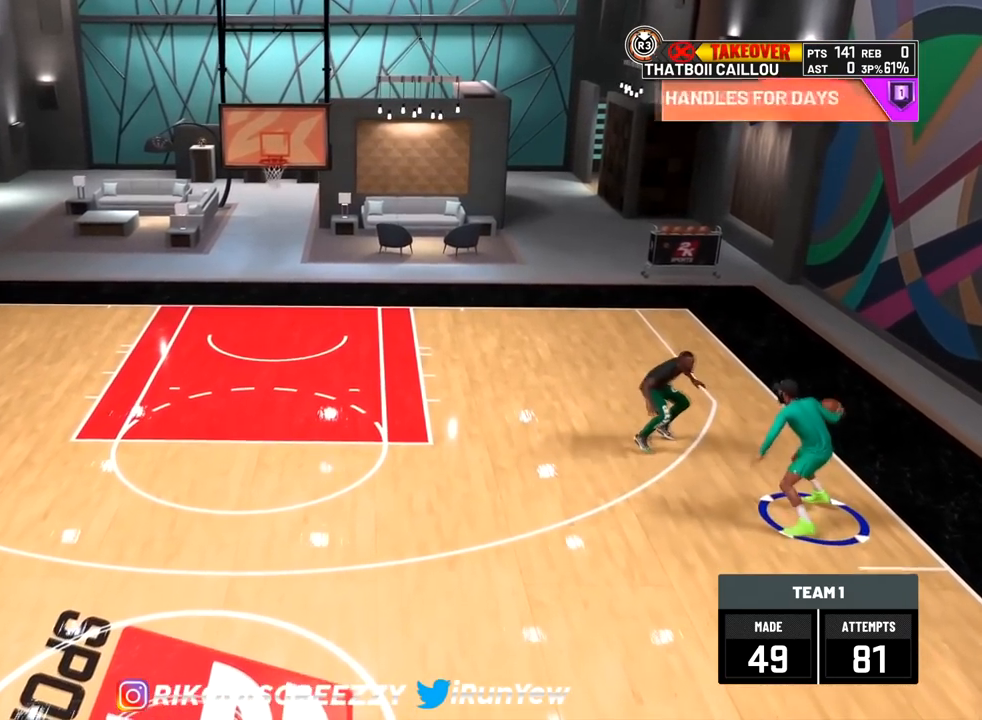
{"buttons": ["R2"], "left_stick": "center", "right_stick": "center", "events": [[183, "R2", "up"], [300, "right_stick", "up-left"], [467, "right_stick", "center"], [500, "R2", "down"]]}
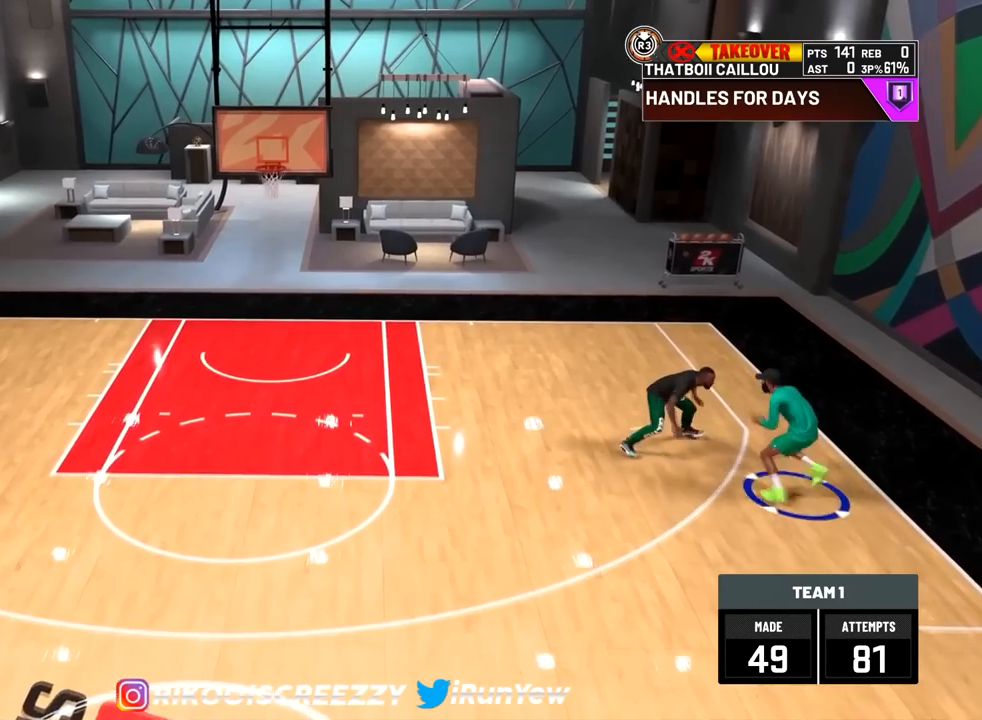
{"buttons": ["R2"], "left_stick": "up-left", "right_stick": "center", "events": [[33, "right_stick", "down-left"], [284, "right_stick", "center"], [501, "left_stick", "up-left"]]}
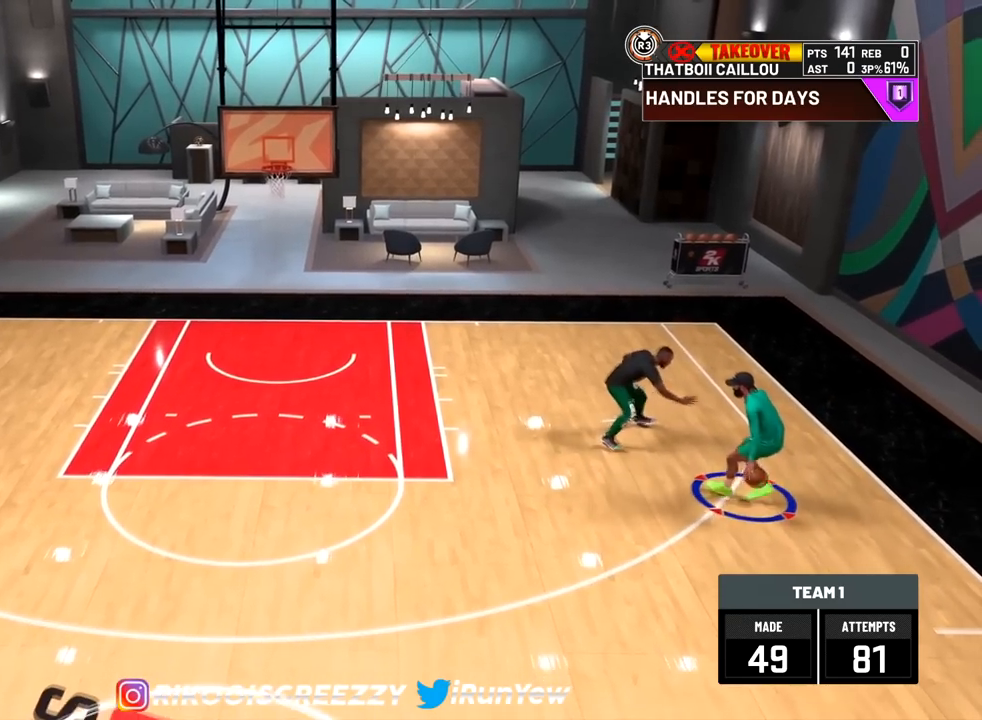
{"buttons": ["R2"], "left_stick": "up-left", "right_stick": "center", "events": []}
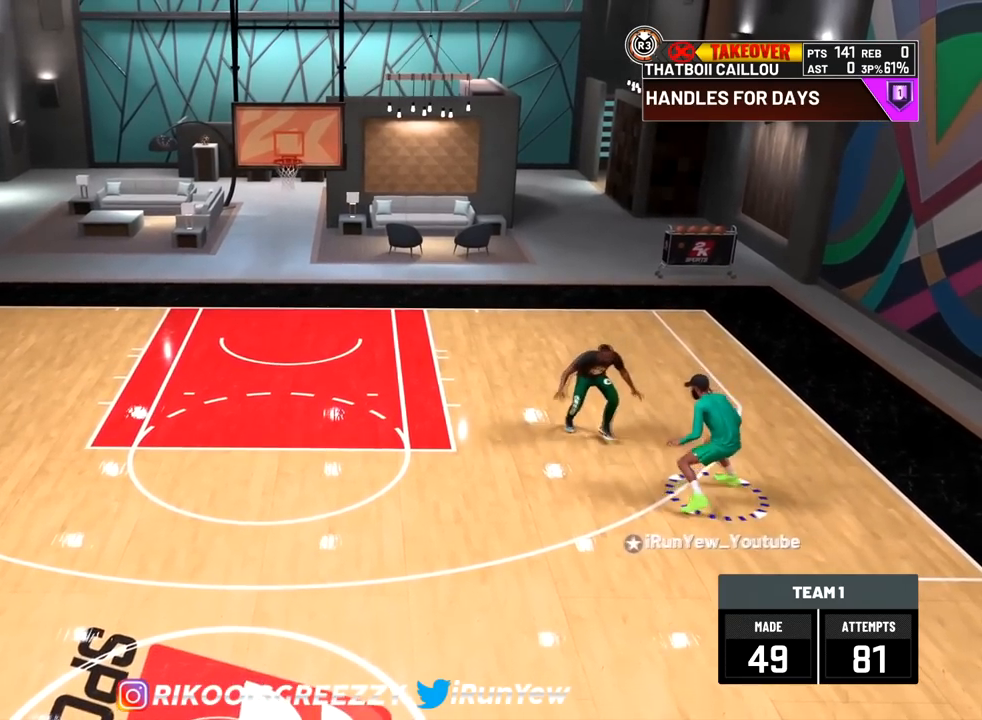
{"buttons": ["R2"], "left_stick": "up-left", "right_stick": "center", "events": []}
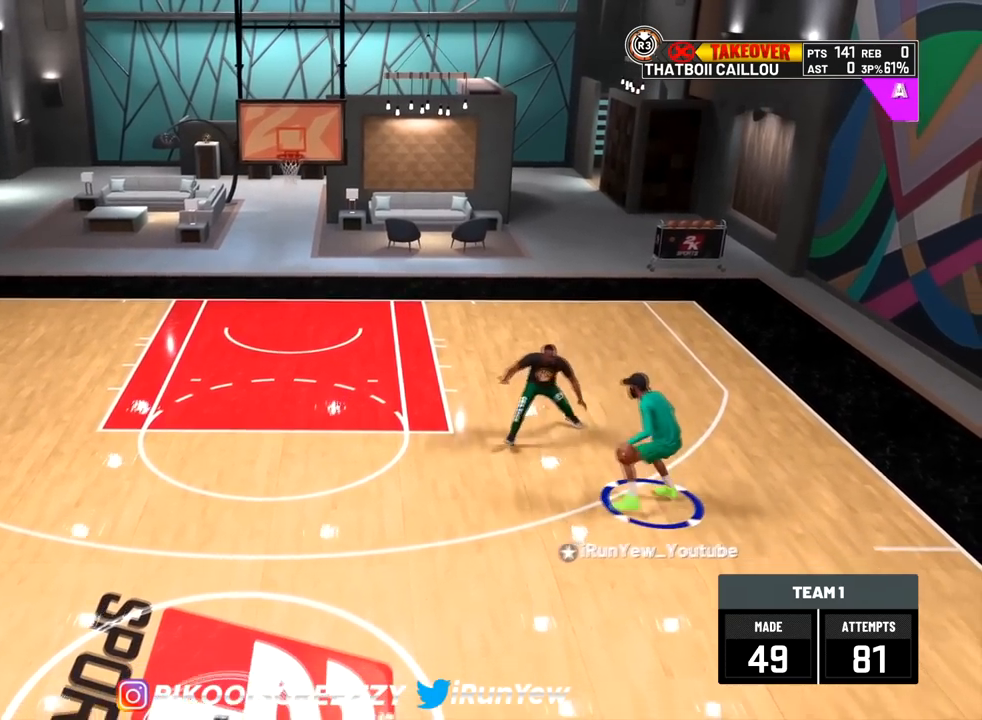
{"buttons": ["R2"], "left_stick": "up", "right_stick": "center", "events": [[283, "SQUARE", "down"], [350, "SQUARE", "up"], [383, "SQUARE", "down"], [450, "left_stick", "up"], [483, "SQUARE", "up"]]}
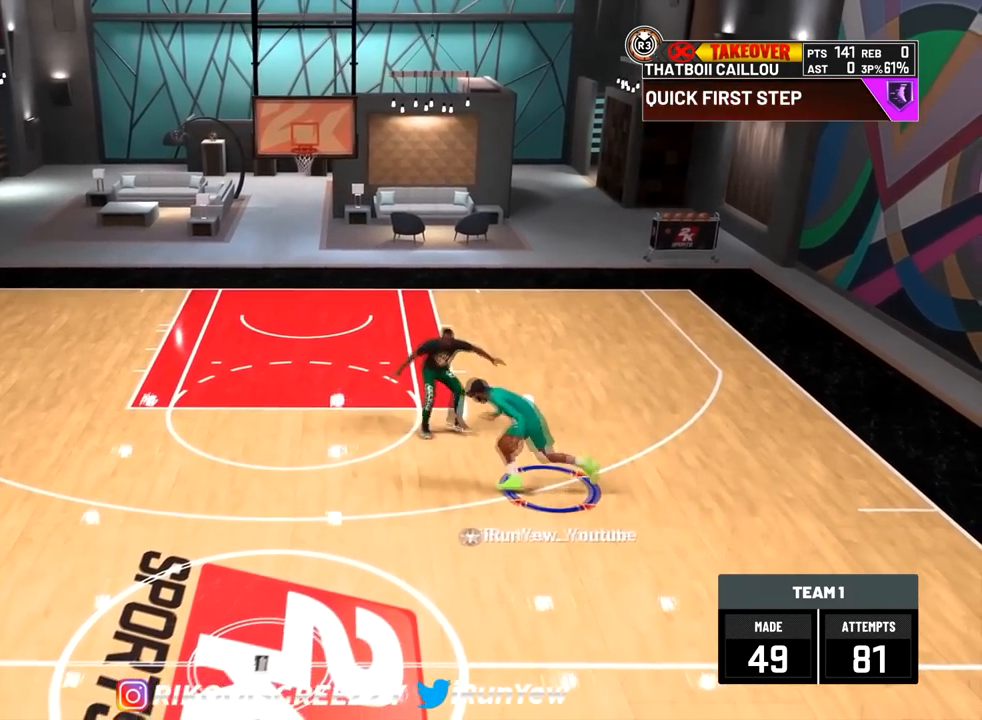
{"buttons": ["SQUARE", "R2"], "left_stick": "down-right", "right_stick": "center", "events": [[33, "left_stick", "up-right"], [184, "left_stick", "right"], [284, "left_stick", "down-right"], [367, "SQUARE", "down"]]}
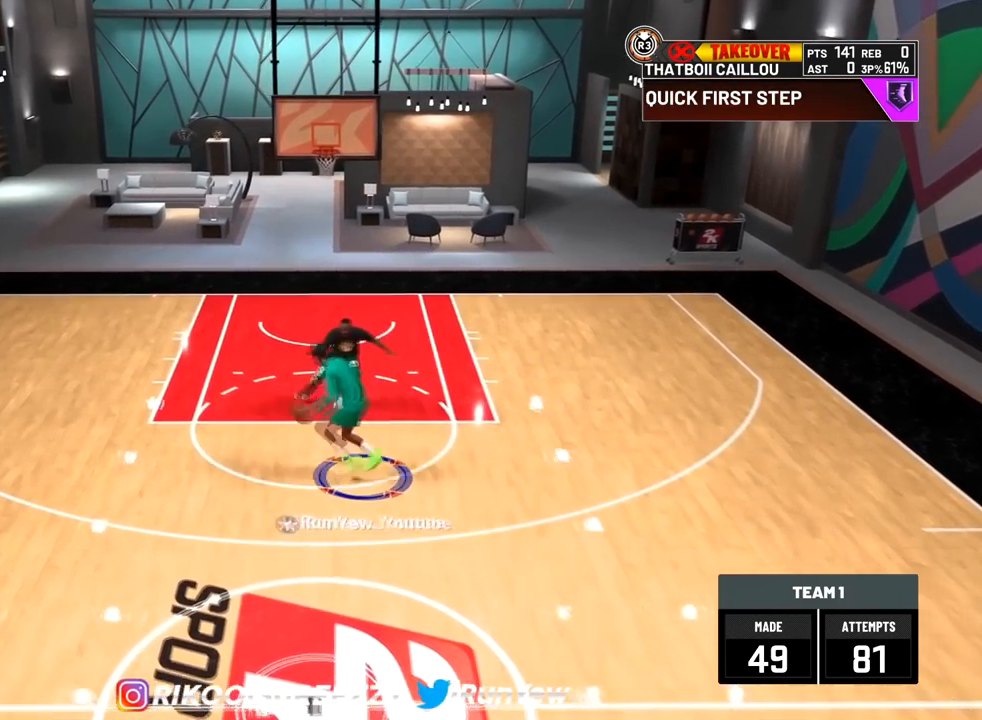
{"buttons": ["SQUARE", "R2"], "left_stick": "down-right", "right_stick": "center", "events": []}
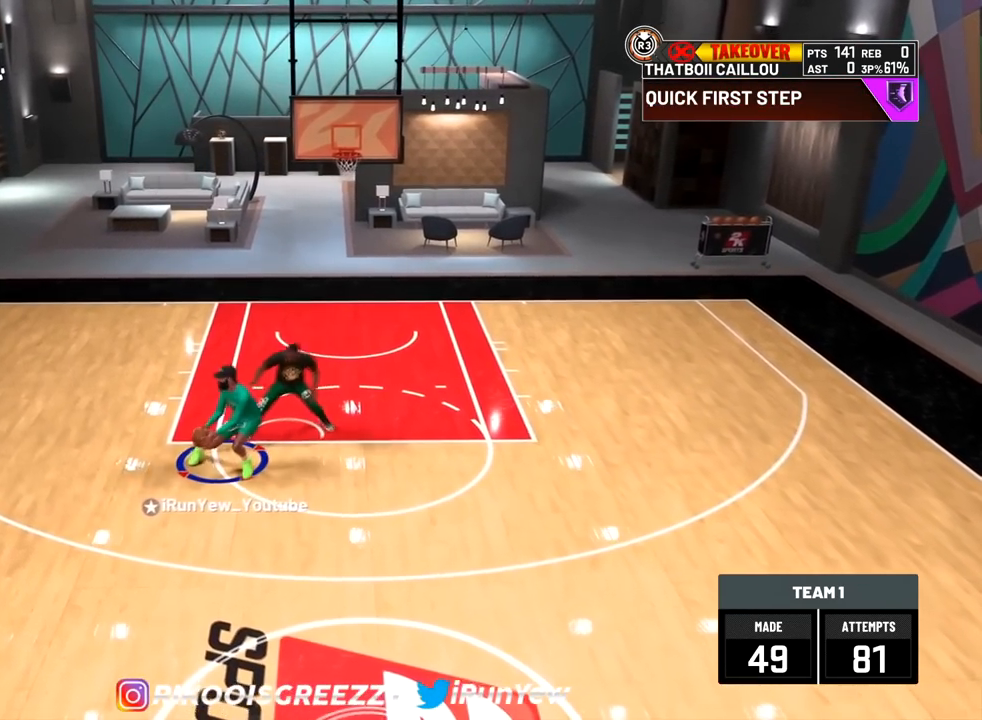
{"buttons": [], "left_stick": "center", "right_stick": "center", "events": [[217, "SQUARE", "up"], [250, "R2", "up"], [267, "left_stick", "center"]]}